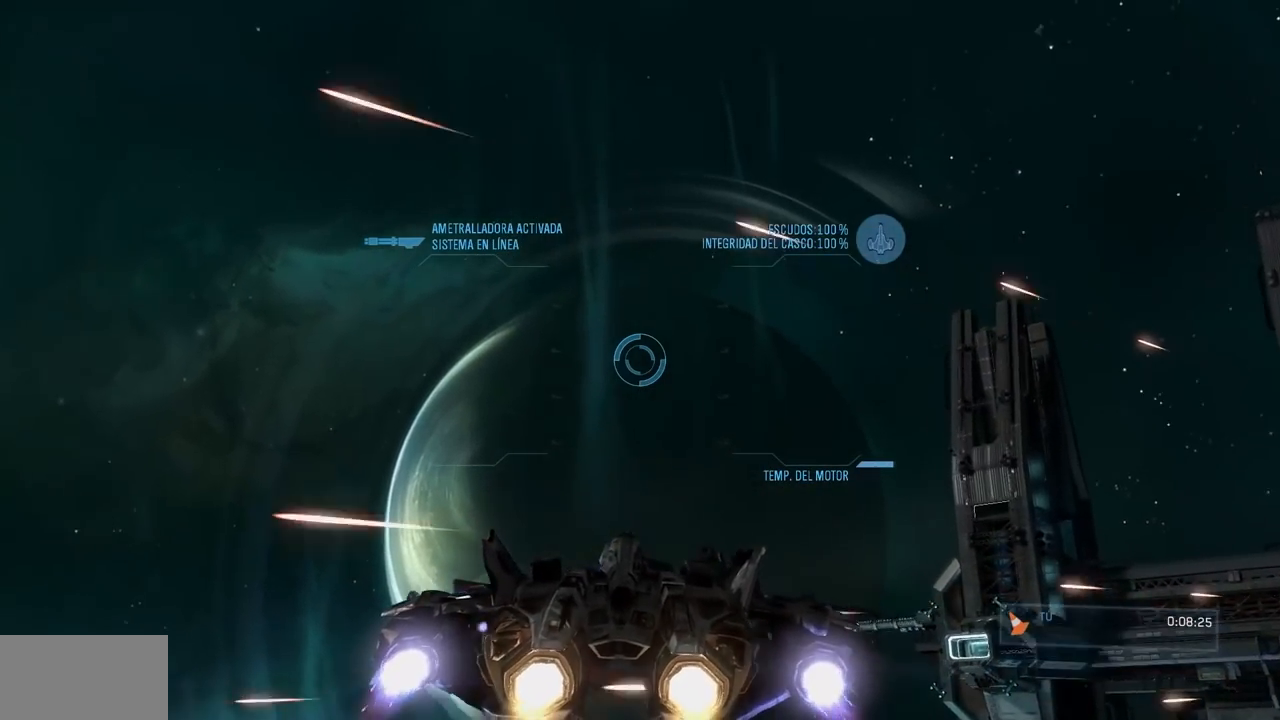
Gameplay with a controller (Xbox layout); each line is a JSON object with the inputs held at the frame after it. "button_events" lists button changes between this image and that frame as [ms after this image, input, new state], when the widget could be followed in between (sticks are given only as held states). Not read: A B DPAD_DOWN DPAD_LEFT DPAD_RIGHT DPAD_UP HOME L3 R3 X.
{"buttons": ["L2"], "left_stick": "up", "right_stick": "center", "button_events": []}
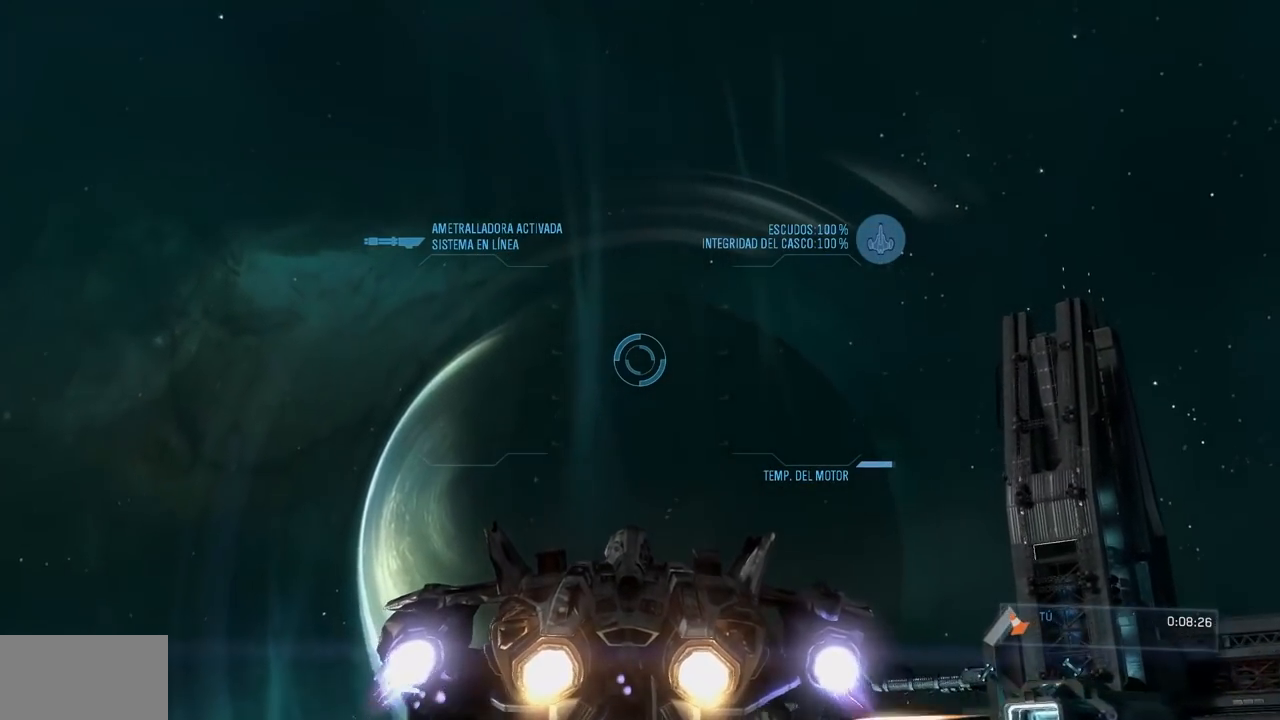
{"buttons": ["L2"], "left_stick": "up", "right_stick": "center", "button_events": []}
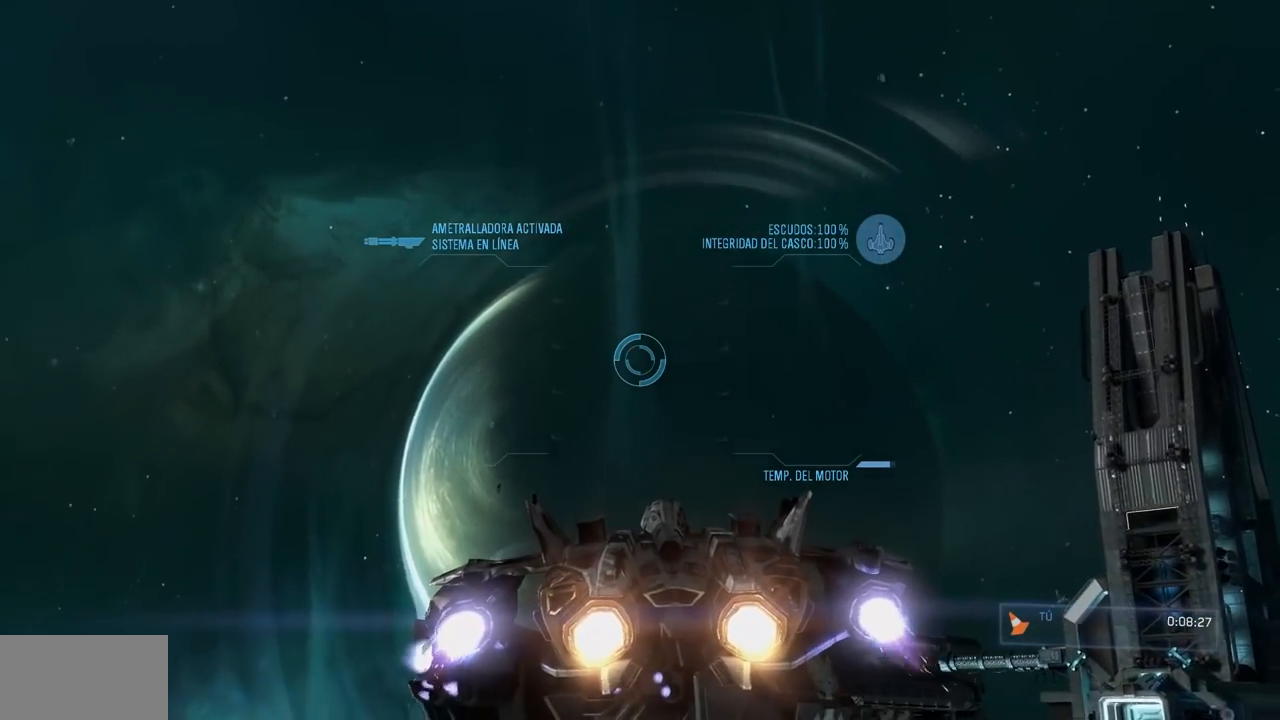
{"buttons": ["L2"], "left_stick": "up", "right_stick": "down-right", "button_events": []}
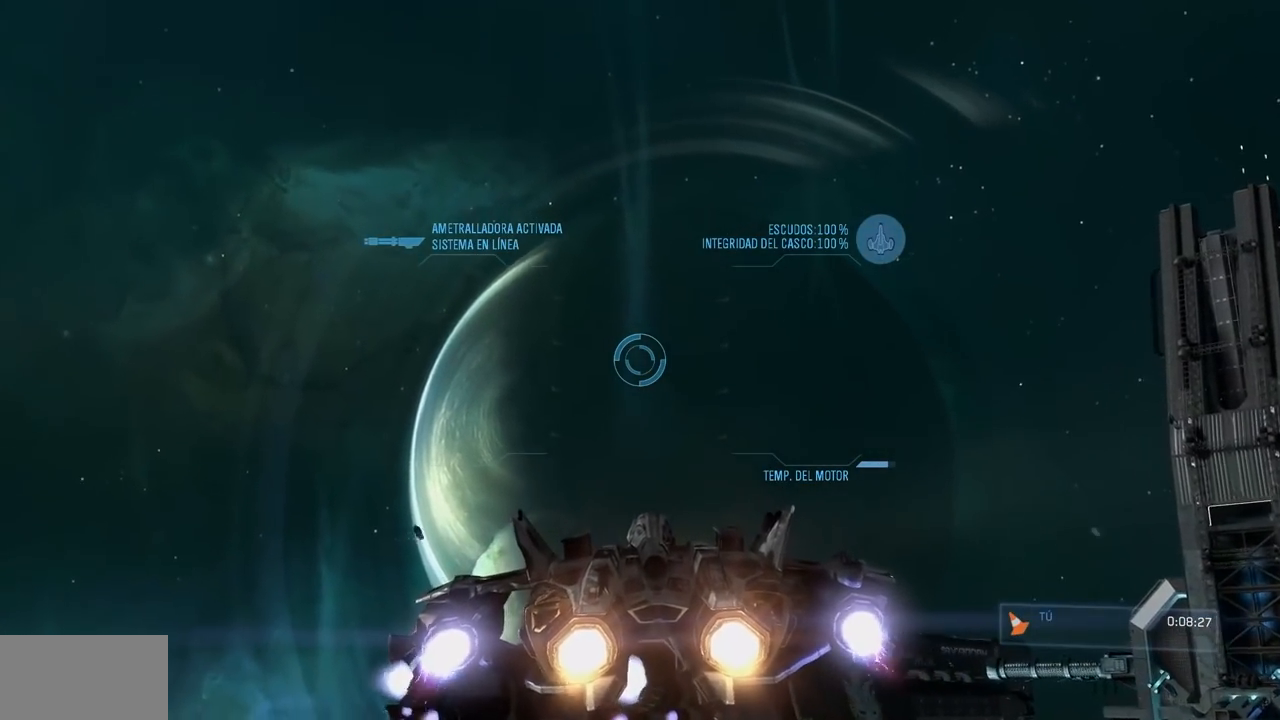
{"buttons": ["L2"], "left_stick": "up", "right_stick": "center", "button_events": []}
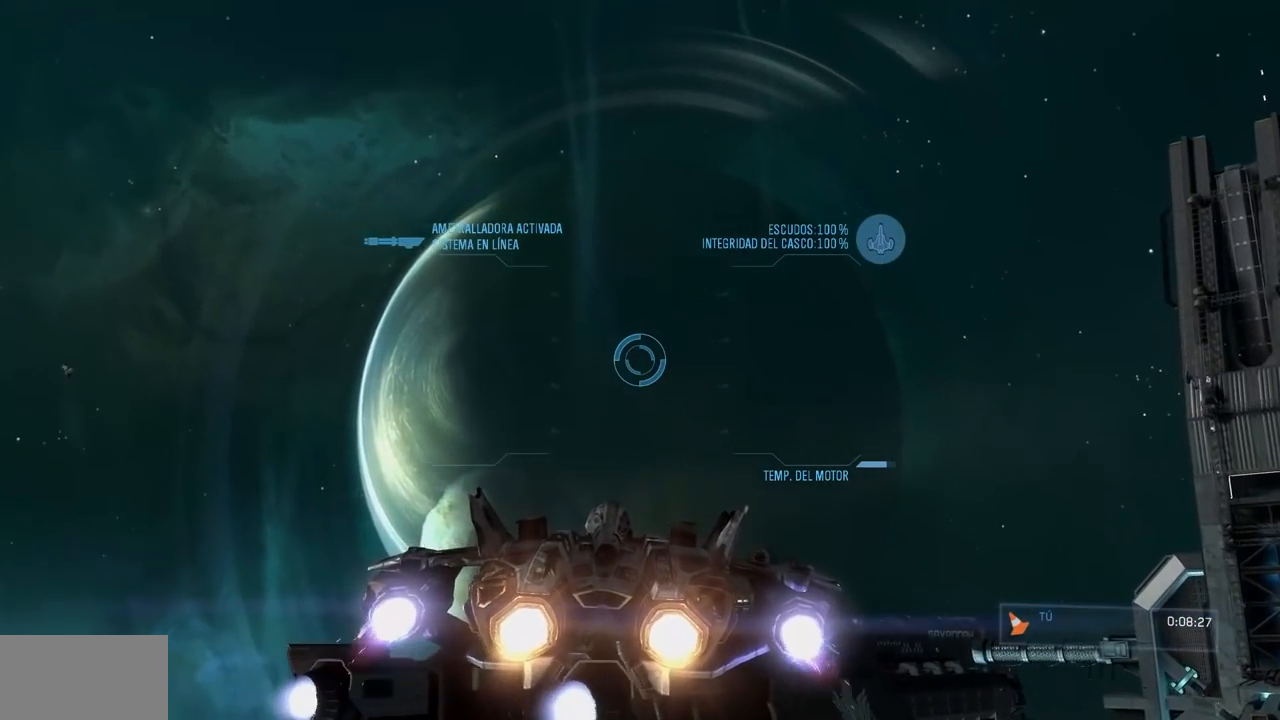
{"buttons": ["L2"], "left_stick": "up", "right_stick": "down", "button_events": []}
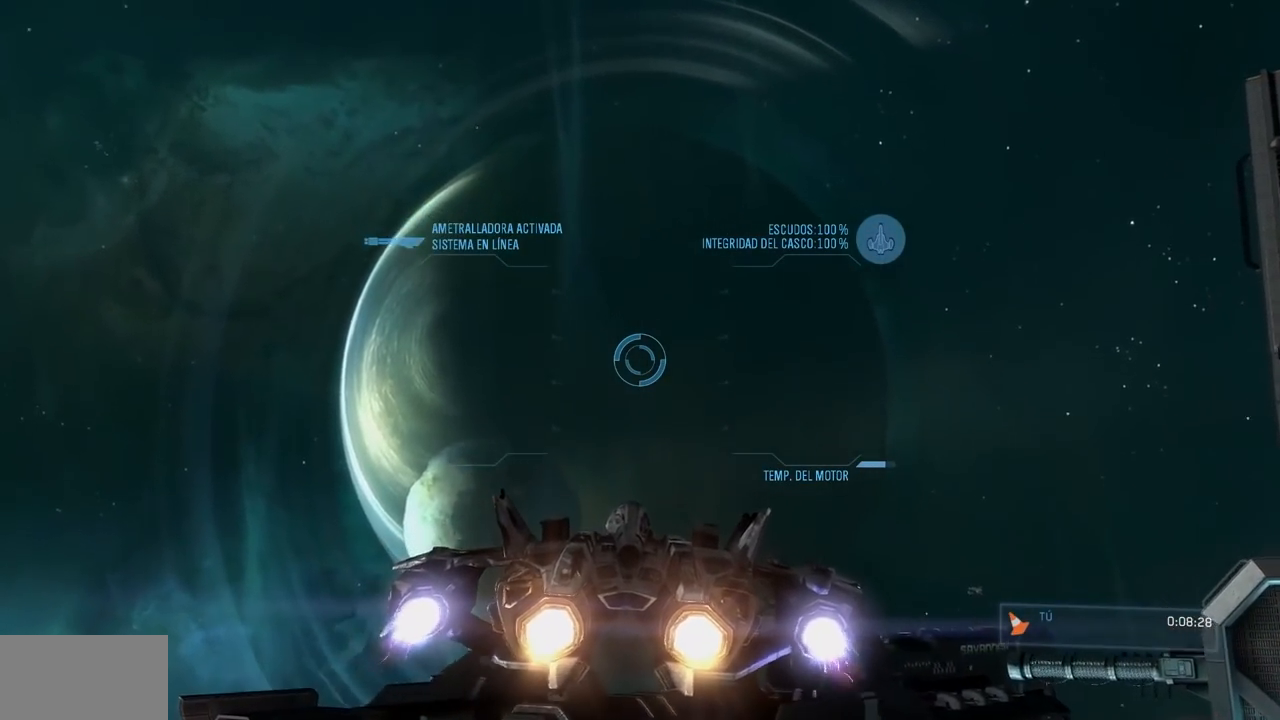
{"buttons": ["L2"], "left_stick": "up", "right_stick": "center"}